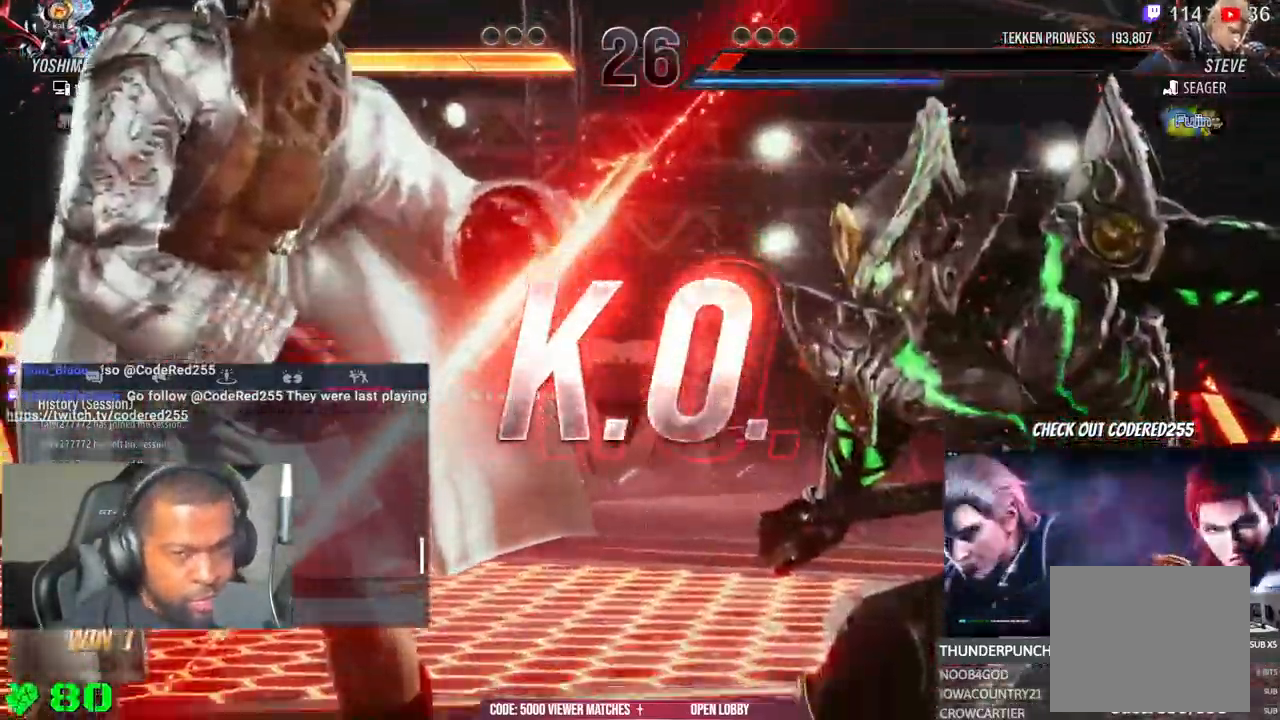
Gameplay with a controller (PlayStation layout); each line is a JSON object with the inputs held at the frame after it (dt_ms = milliseconds from this image to that frame). "events" lists button and stick changes between this image and that frame as [ms after this image, input, new state], when the widget could be followed in between. Not read: L1.
{"dt_ms": 500, "buttons": [], "left_stick": "center", "right_stick": "center", "events": []}
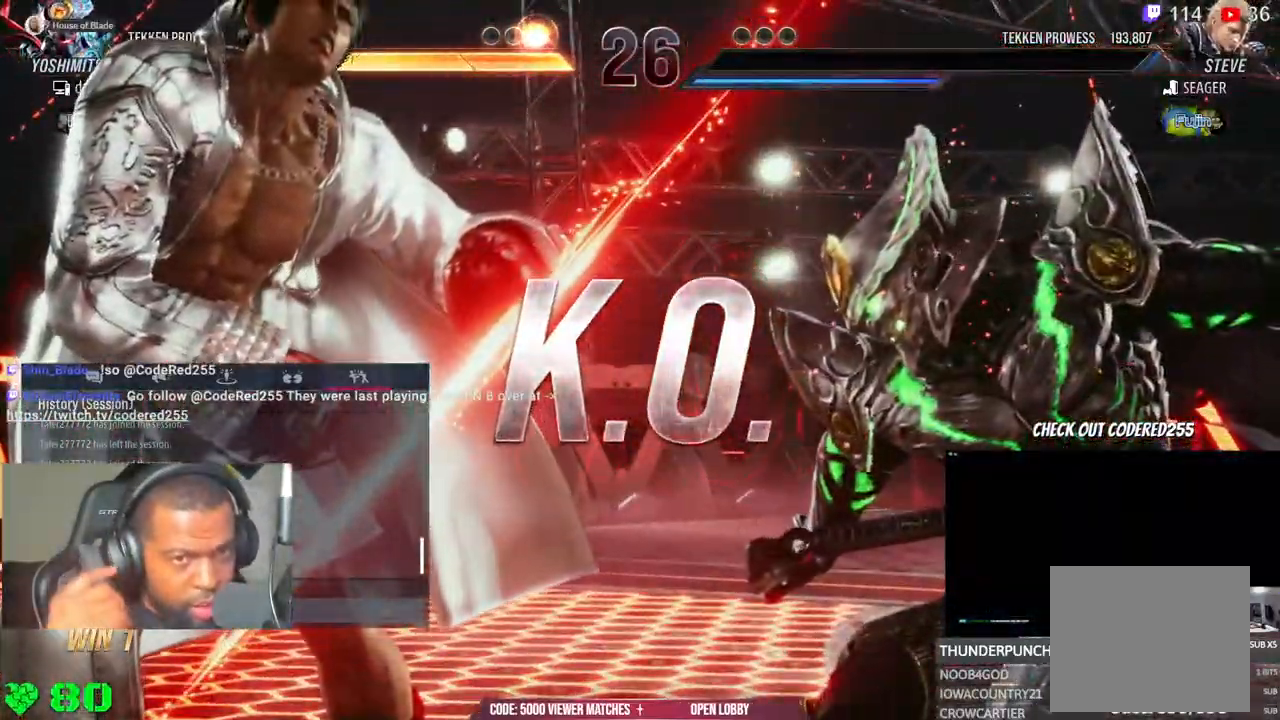
{"dt_ms": 1000, "buttons": [], "left_stick": "center", "right_stick": "center"}
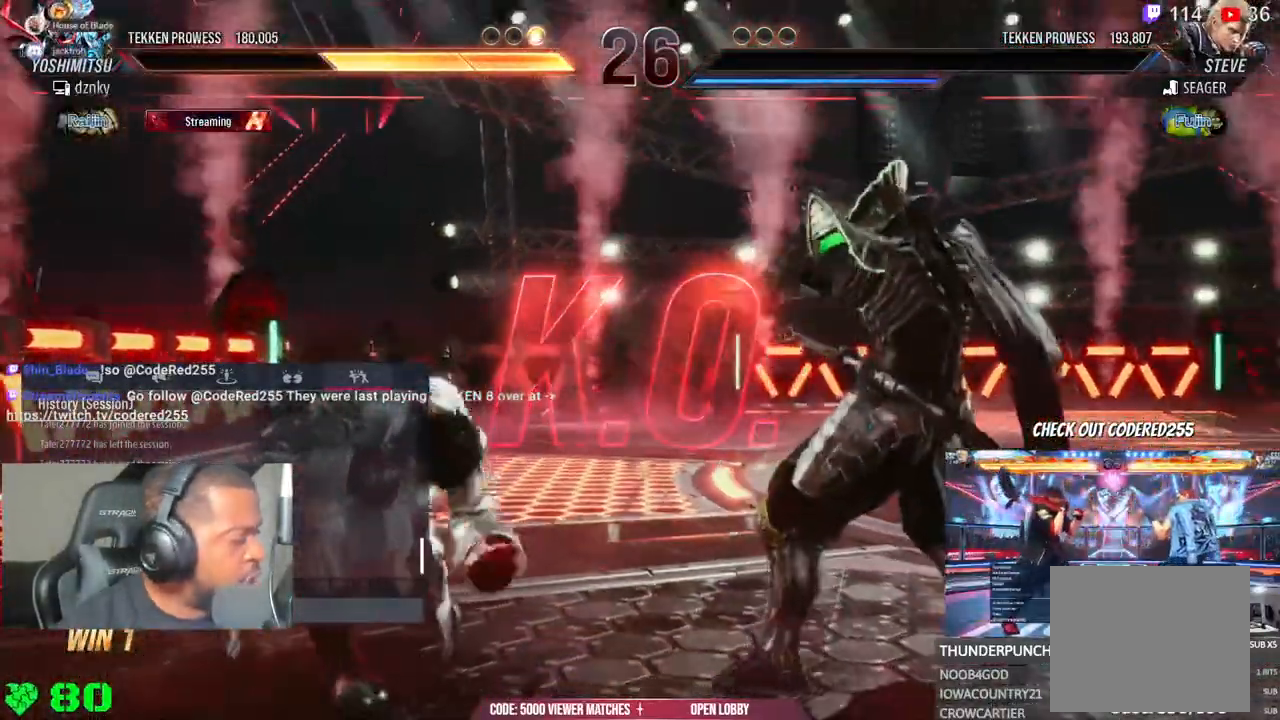
{"dt_ms": 500, "buttons": [], "left_stick": "center", "right_stick": "center", "events": []}
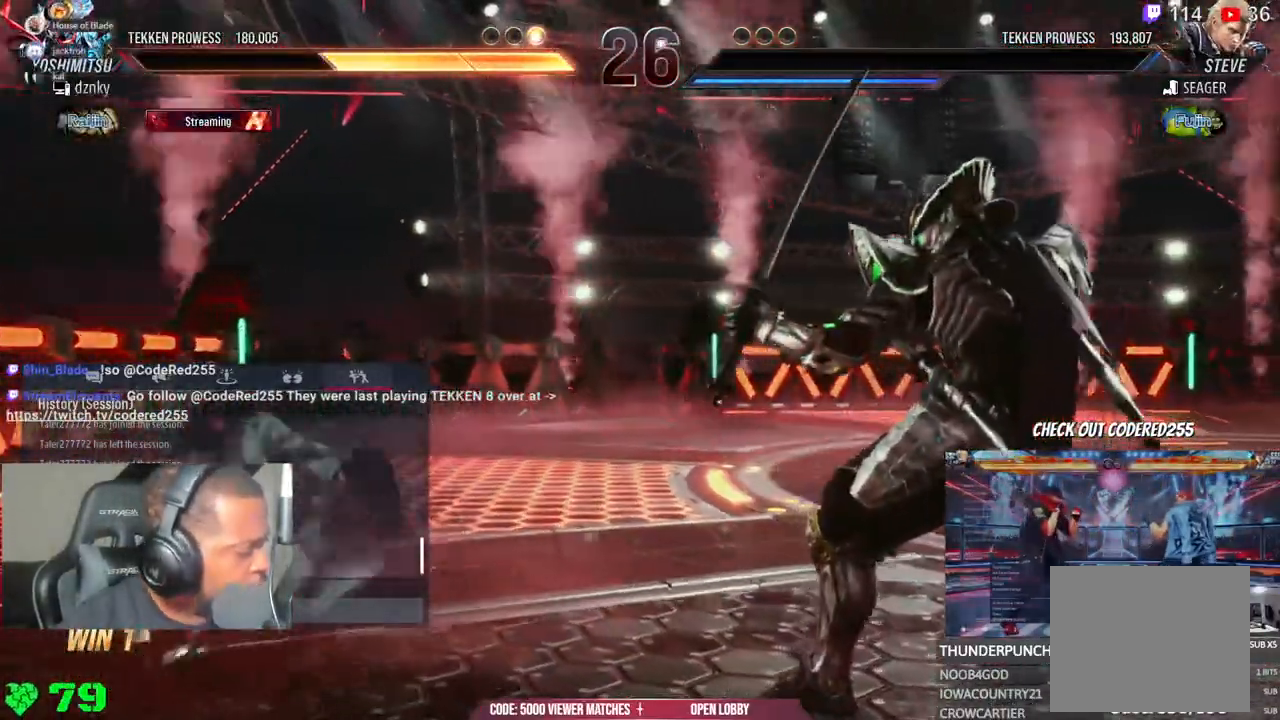
{"dt_ms": 500, "buttons": [], "left_stick": "left", "right_stick": "center", "events": [[267, "left_stick", "left"]]}
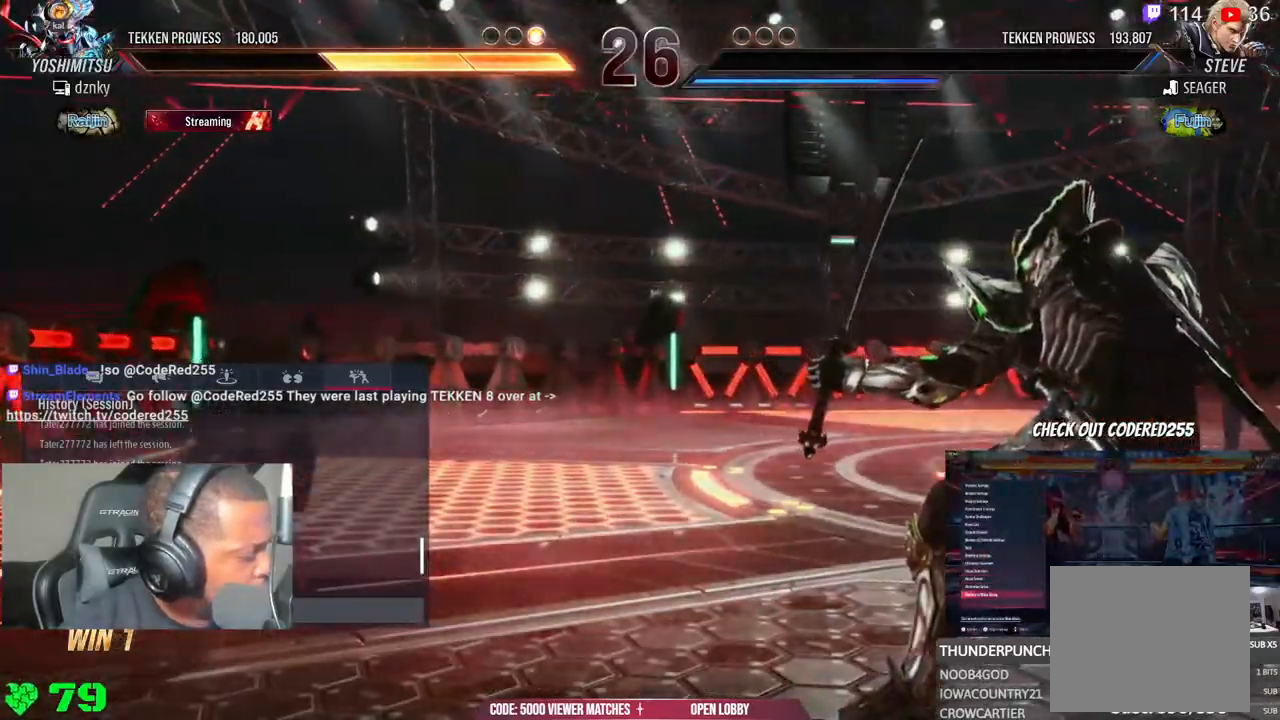
{"dt_ms": 500, "buttons": [], "left_stick": "left", "right_stick": "center"}
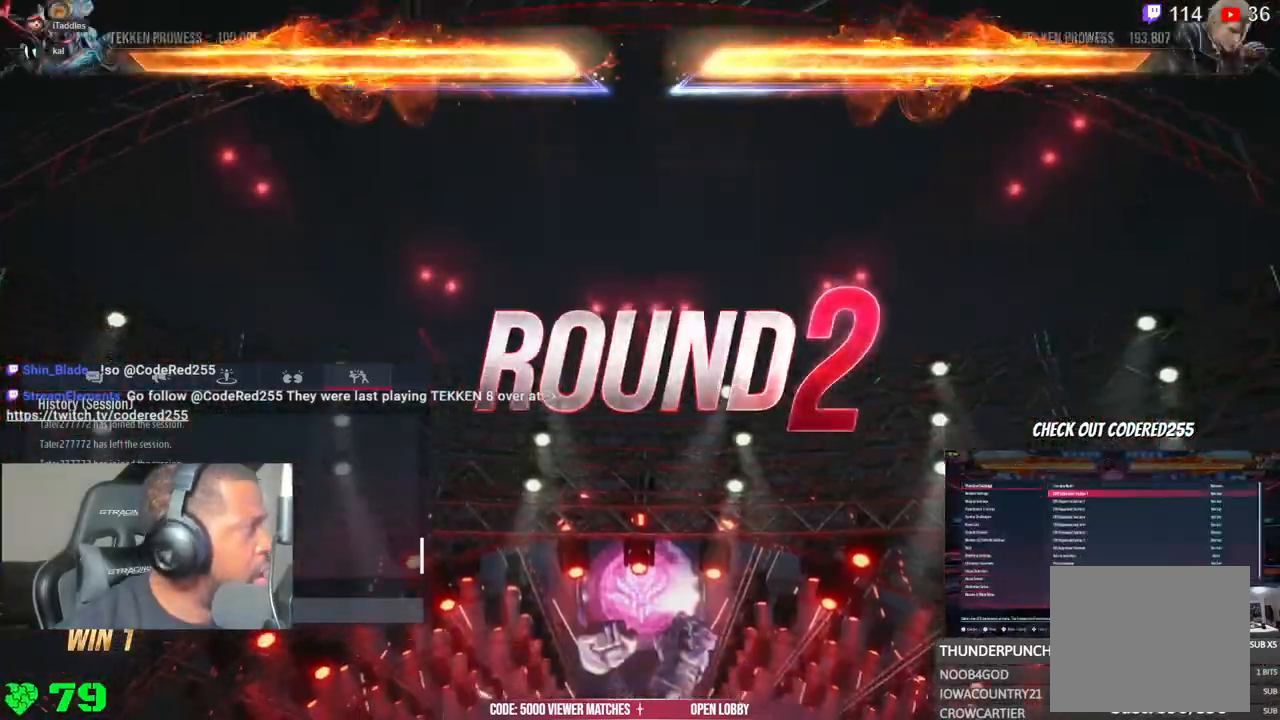
{"dt_ms": 500, "buttons": [], "left_stick": "left", "right_stick": "center", "events": [[283, "R1", "down"], [483, "R1", "up"]]}
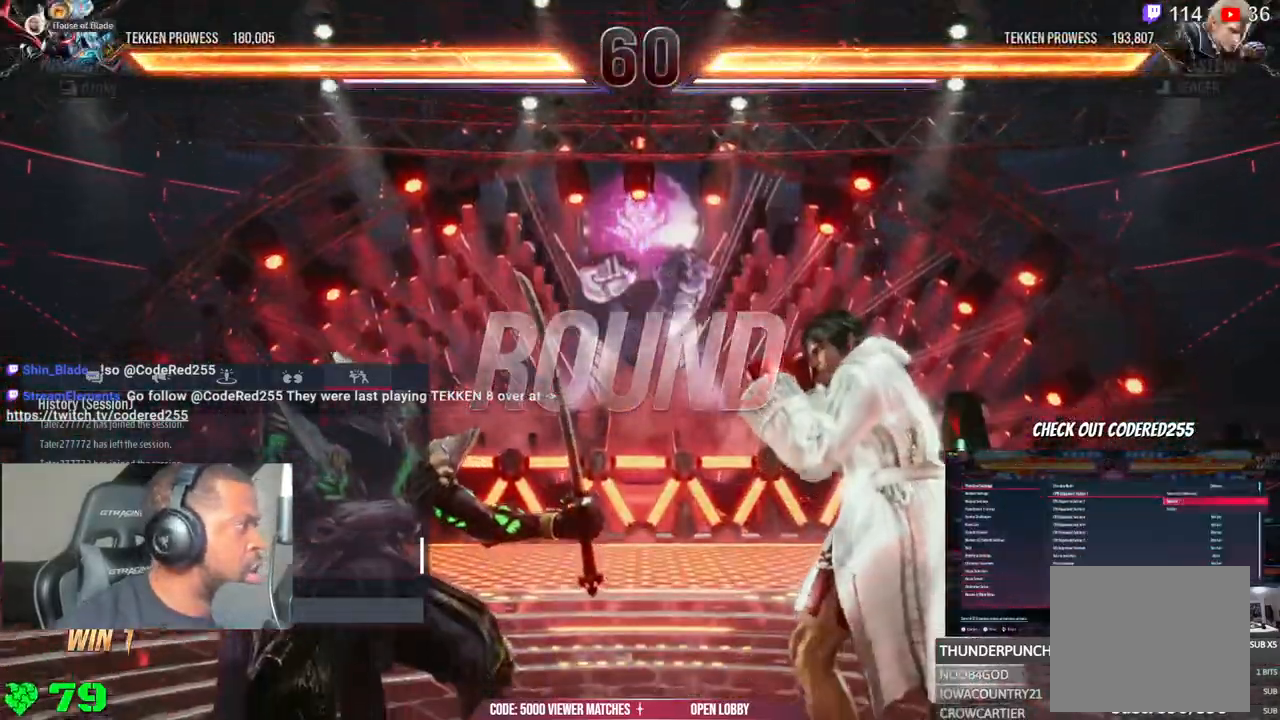
{"dt_ms": 500, "buttons": [], "left_stick": "left", "right_stick": "center", "events": []}
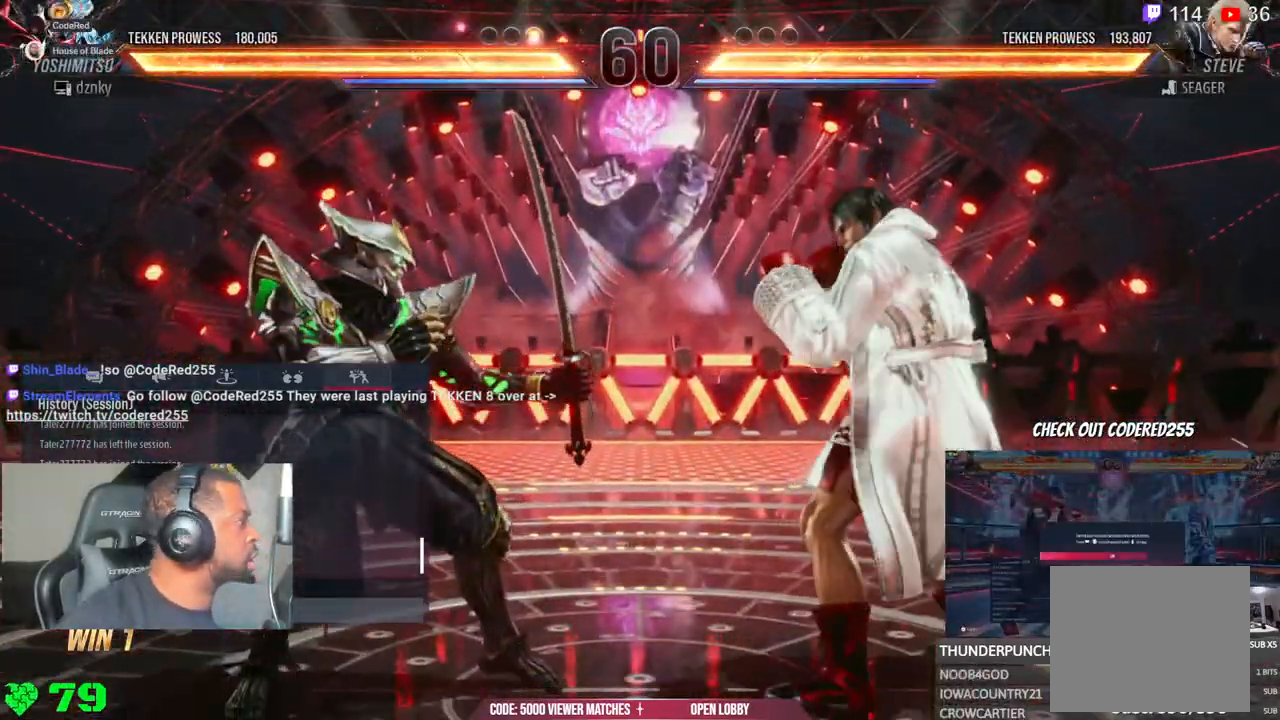
{"dt_ms": 500, "buttons": [], "left_stick": "left", "right_stick": "center", "events": []}
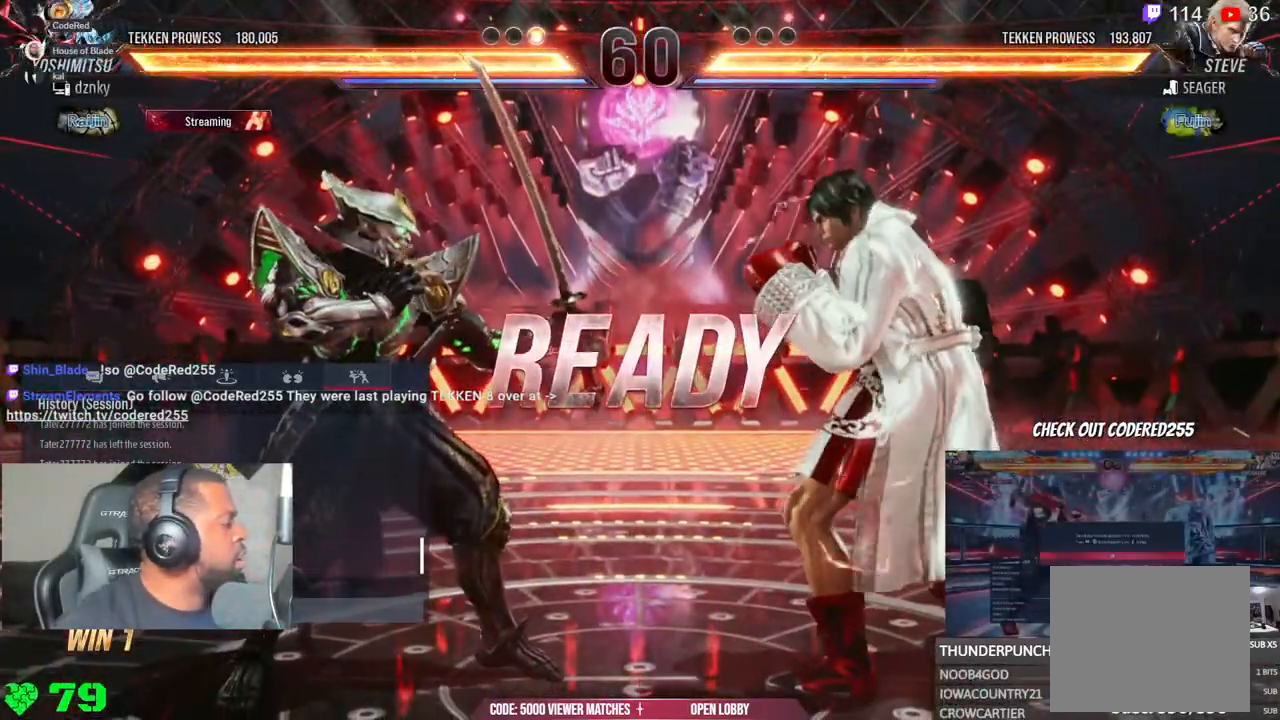
{"dt_ms": 500, "buttons": [], "left_stick": "center", "right_stick": "center", "events": [[300, "left_stick", "center"]]}